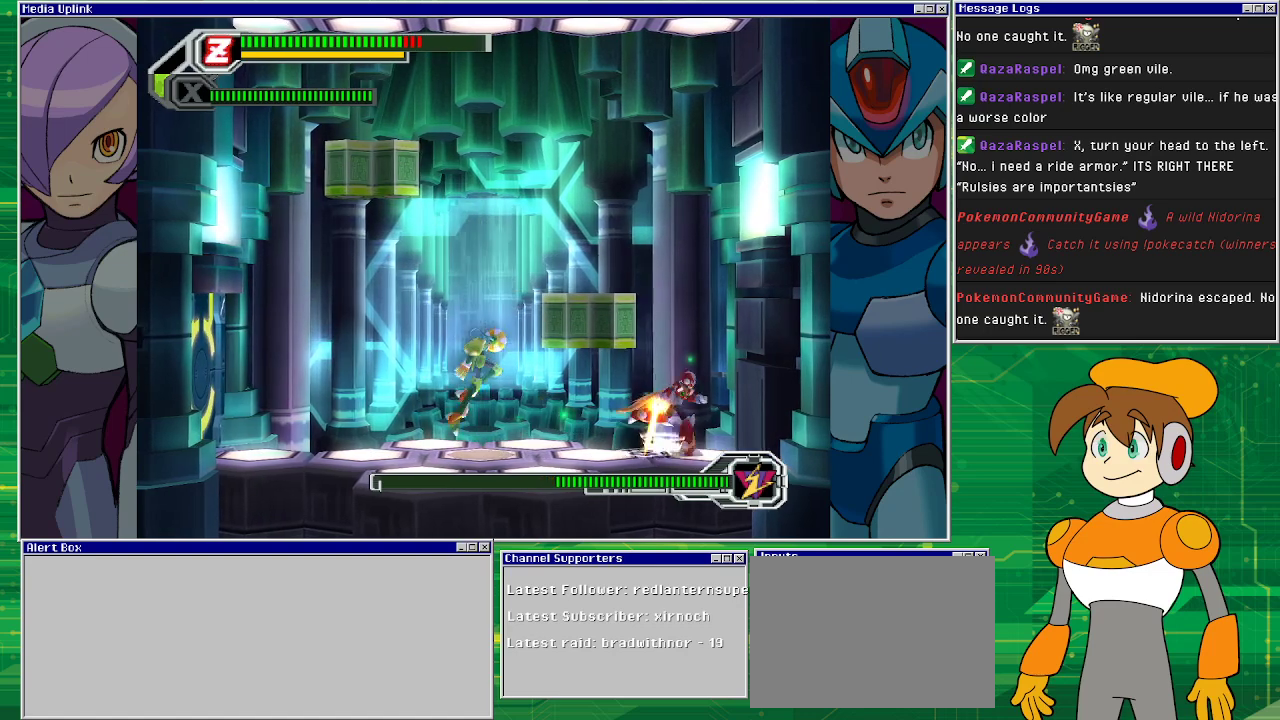
Gameplay with a controller (PlayStation layout); each line is a JSON object with the inputs held at the frame after it. "events" lists button and stick changes between this image and that frame as [ms after this image, input, new state], when the widget could be followed in between. Not read: L2 L3 R2 R3 right_stick.
{"buttons": ["DPAD_LEFT"], "left_stick": "center", "events": [[33, "DPAD_LEFT", "down"]]}
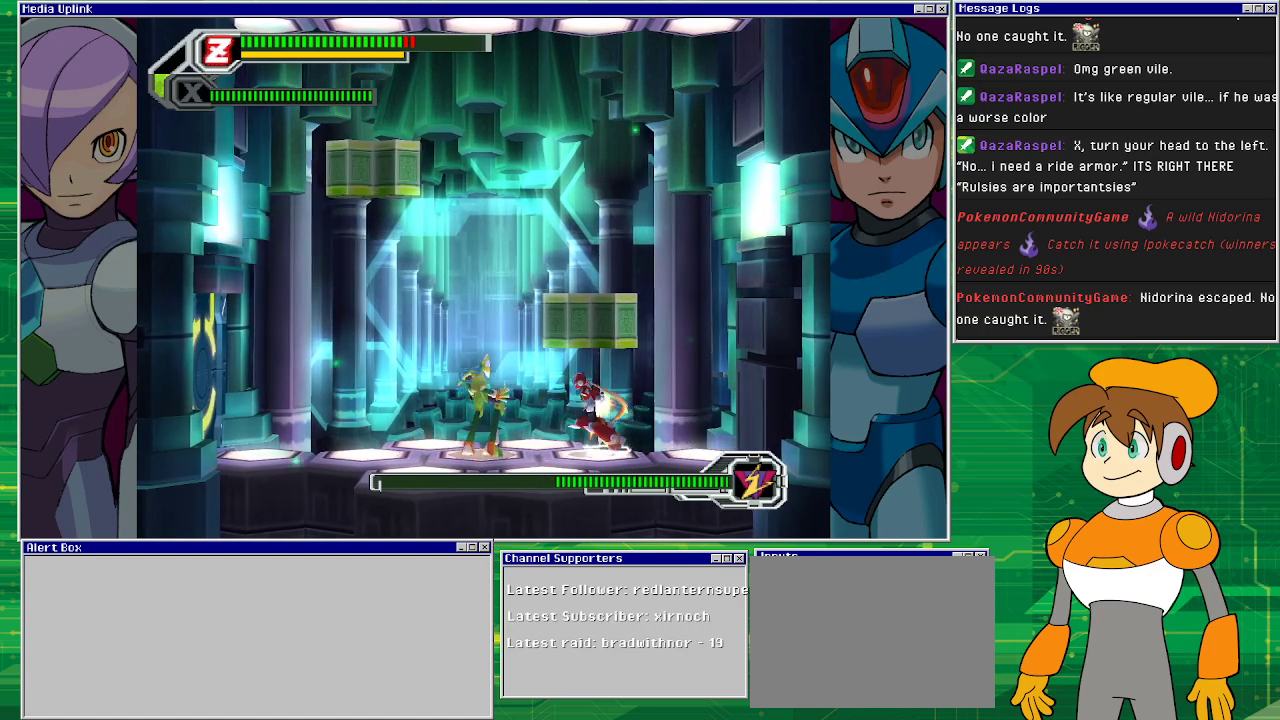
{"buttons": ["DPAD_LEFT"], "left_stick": "center", "events": [[67, "TRIANGLE", "down"], [233, "TRIANGLE", "up"]]}
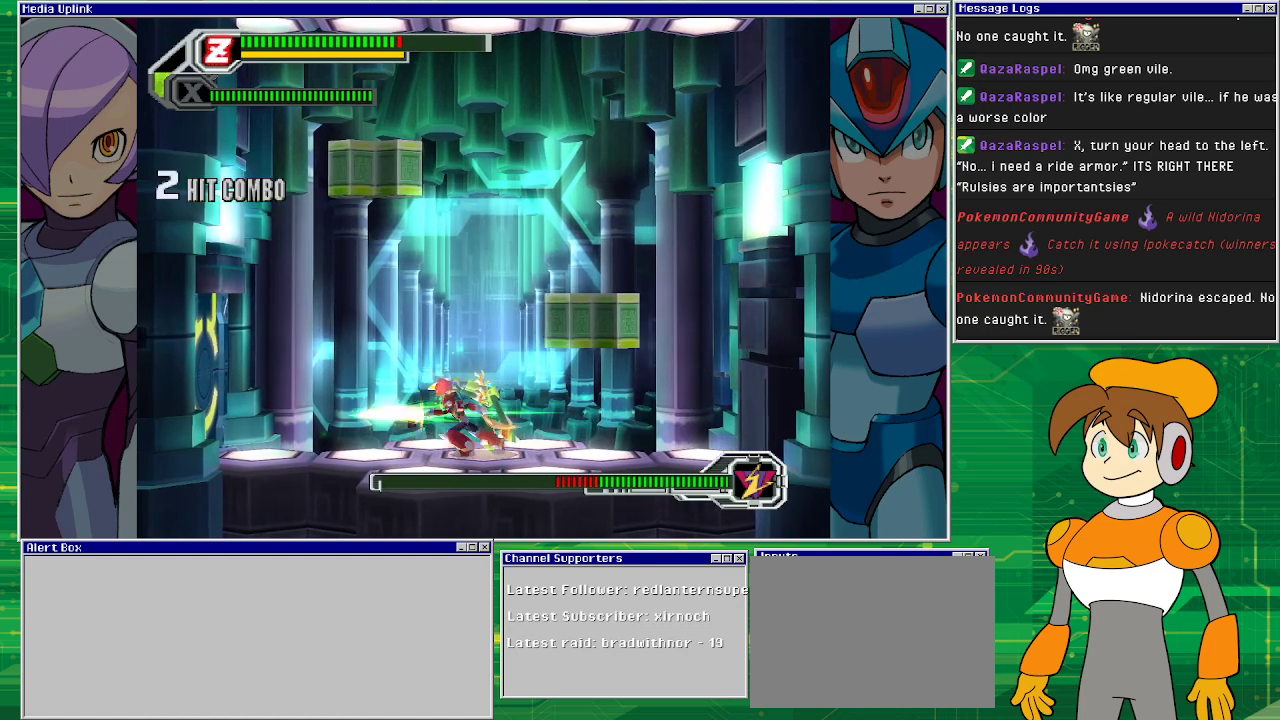
{"buttons": ["DPAD_LEFT"], "left_stick": "center", "events": []}
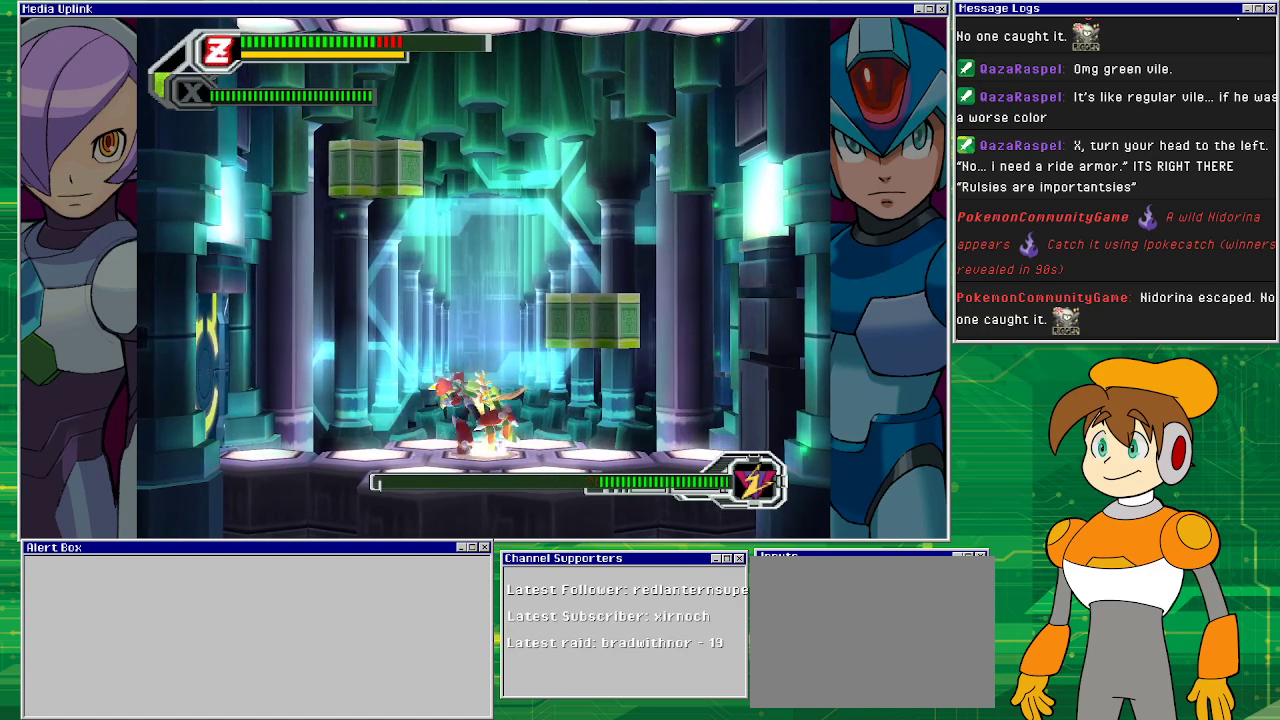
{"buttons": ["DPAD_RIGHT"], "left_stick": "center", "events": [[433, "DPAD_LEFT", "up"], [467, "DPAD_RIGHT", "down"]]}
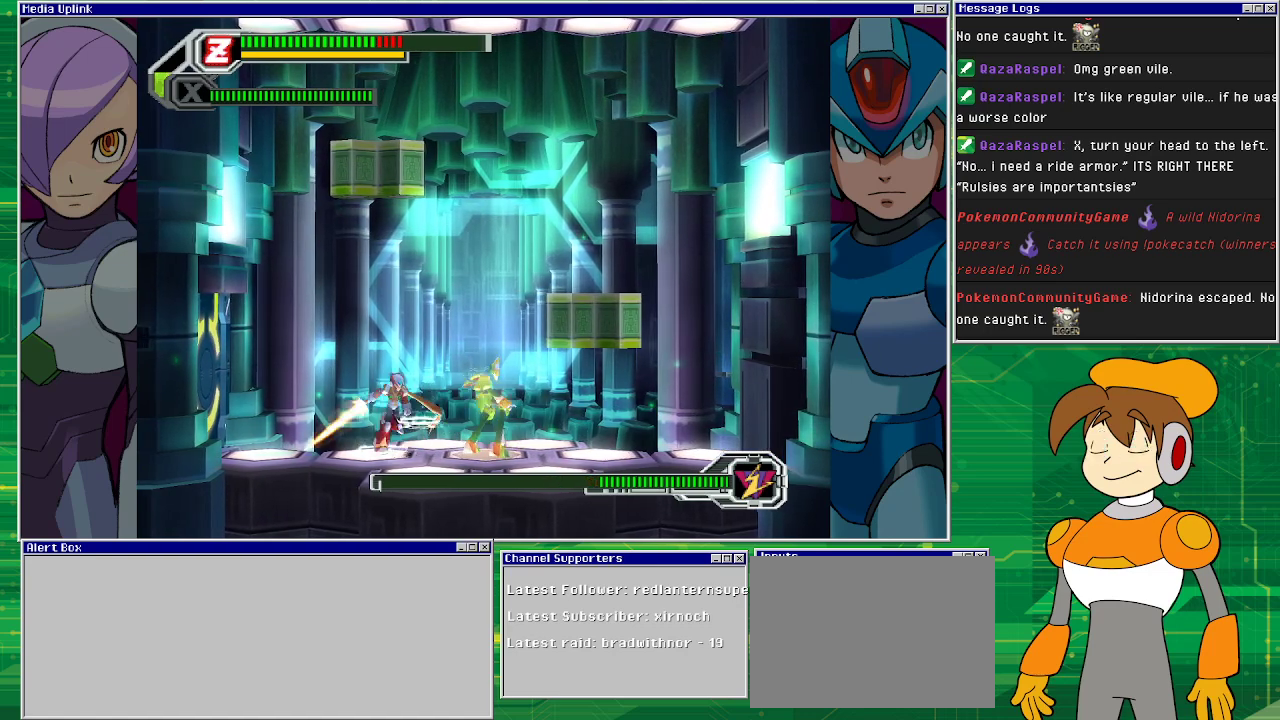
{"buttons": [], "left_stick": "center", "events": [[67, "DPAD_RIGHT", "up"], [67, "TRIANGLE", "down"], [167, "TRIANGLE", "up"], [300, "SQUARE", "down"], [367, "SQUARE", "up"]]}
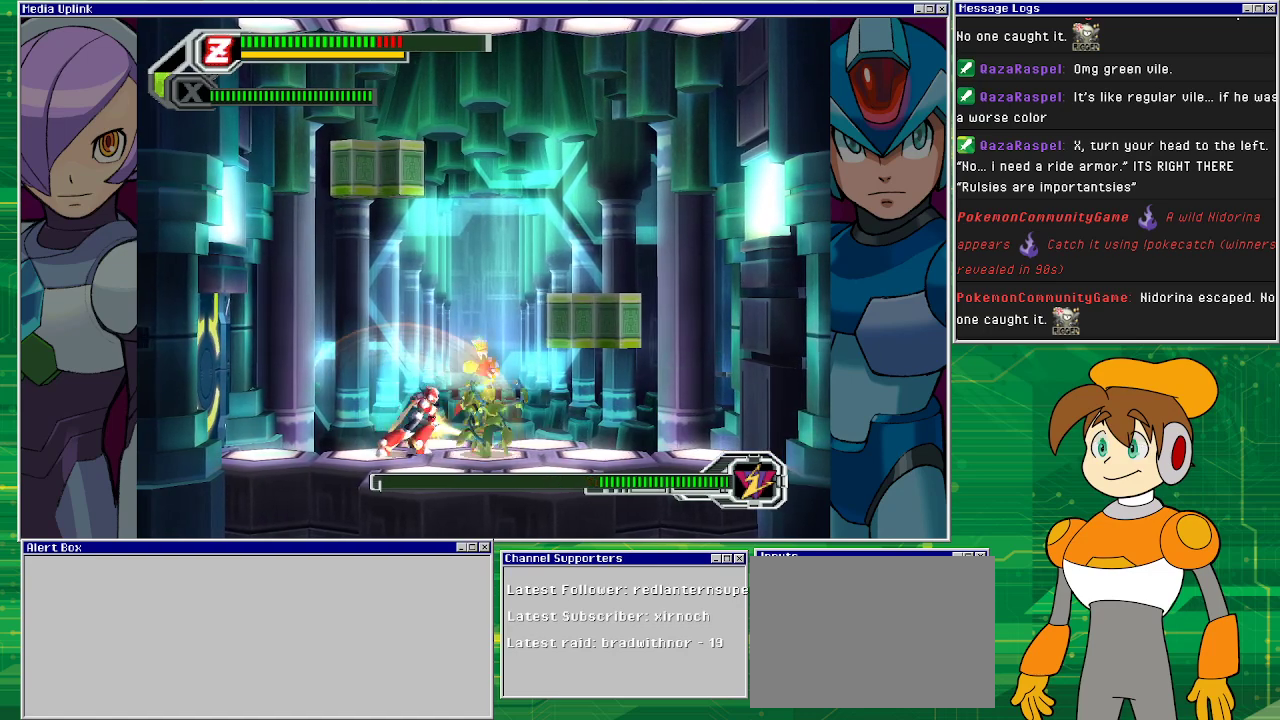
{"buttons": [], "left_stick": "center", "events": []}
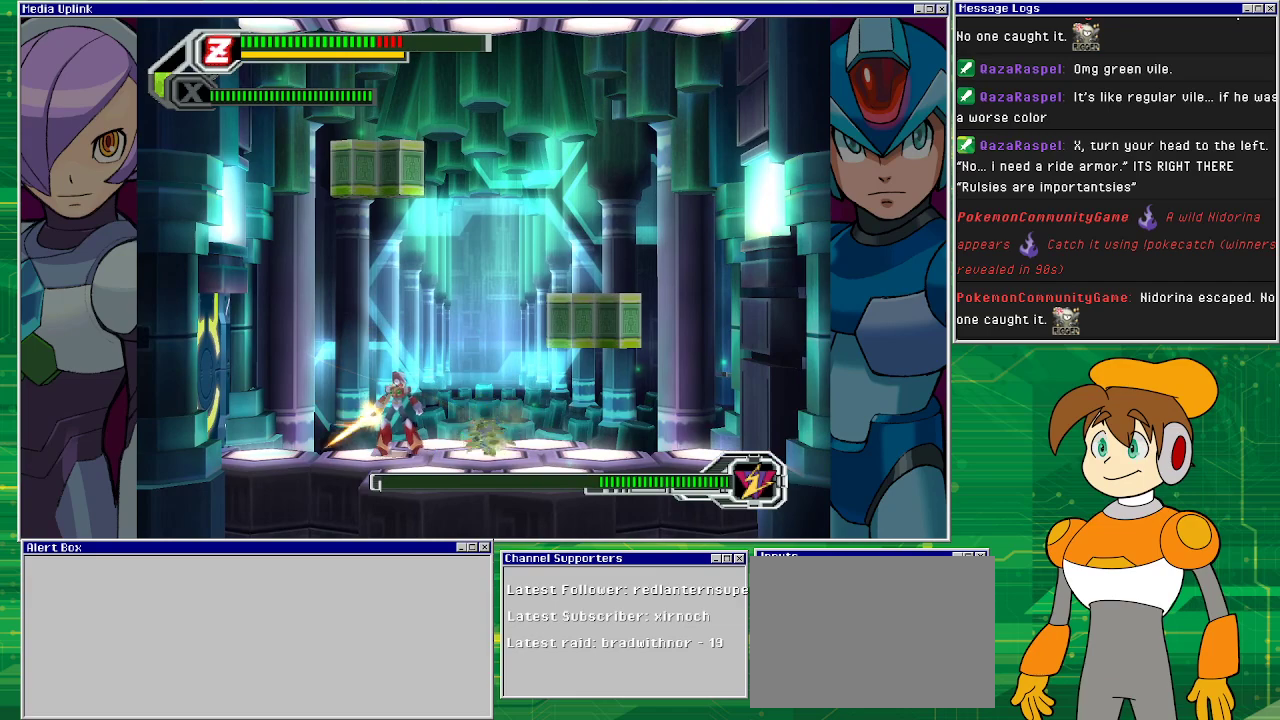
{"buttons": [], "left_stick": "center", "events": []}
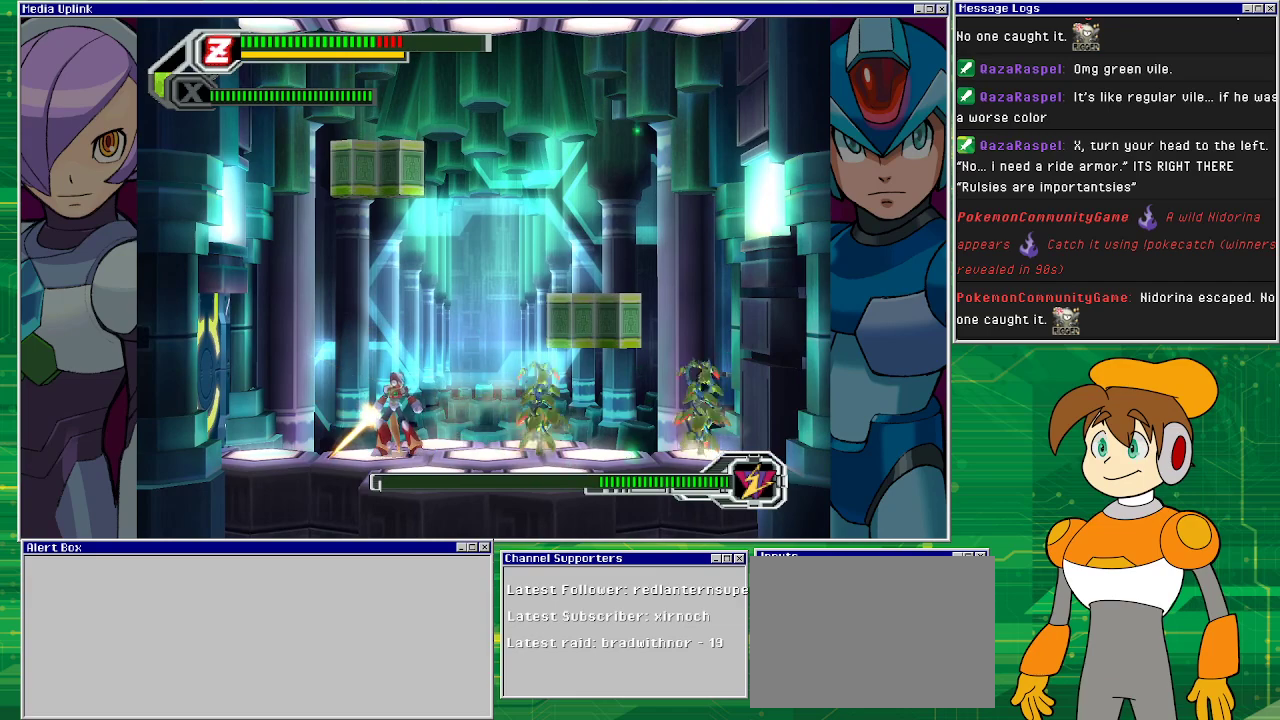
{"buttons": ["DPAD_RIGHT"], "left_stick": "center", "events": [[267, "DPAD_RIGHT", "down"], [333, "DPAD_RIGHT", "up"], [500, "DPAD_RIGHT", "down"]]}
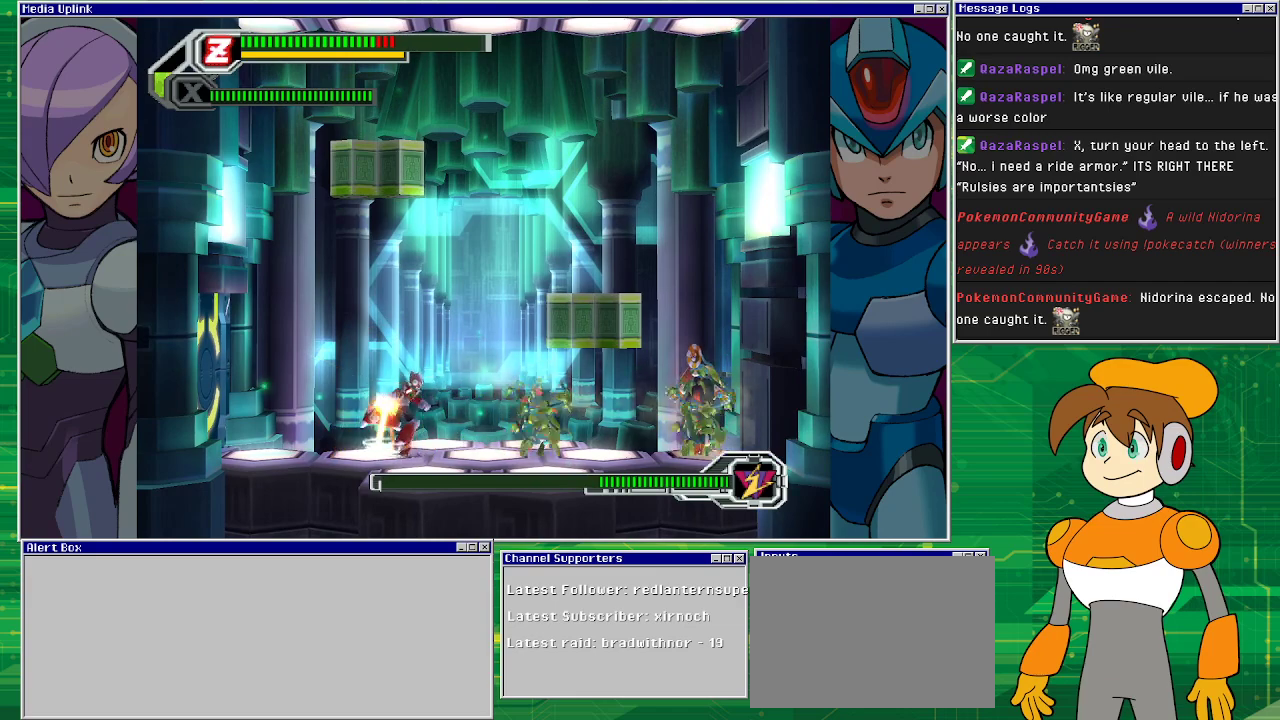
{"buttons": ["DPAD_RIGHT"], "left_stick": "center", "events": [[300, "DPAD_RIGHT", "up"], [433, "DPAD_RIGHT", "down"]]}
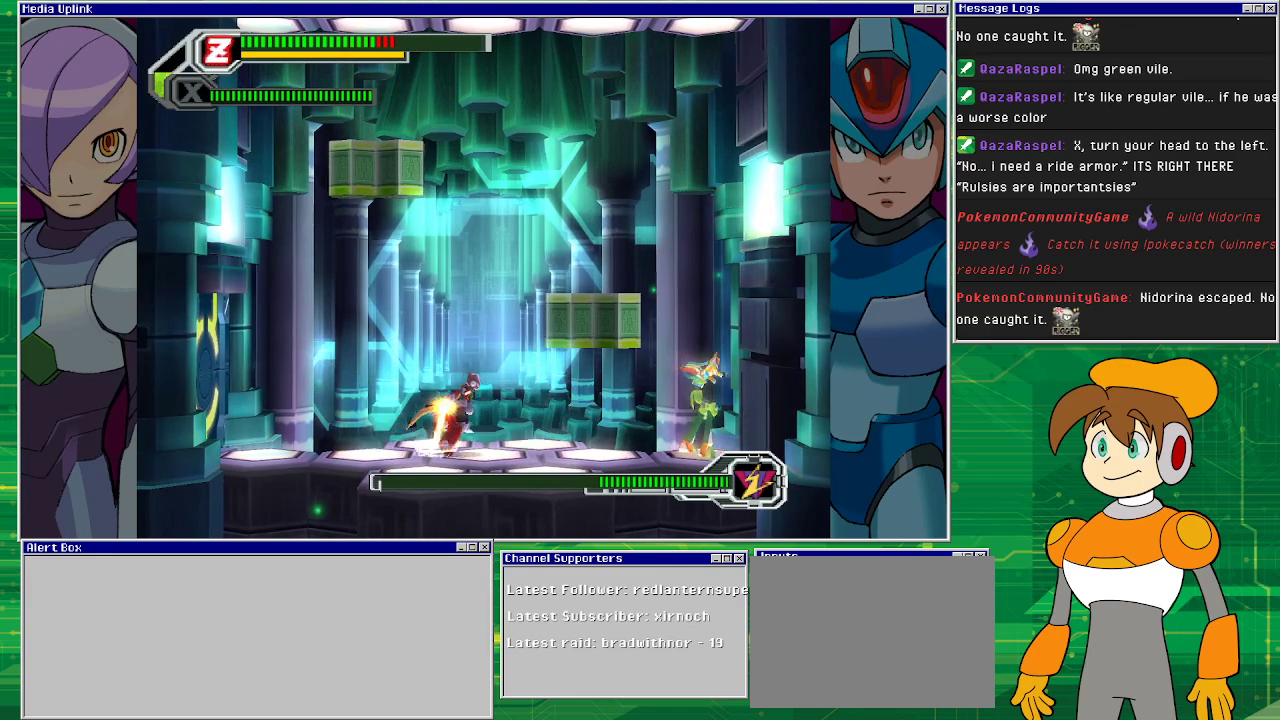
{"buttons": ["SQUARE"], "left_stick": "center", "events": [[467, "SQUARE", "down"], [500, "DPAD_RIGHT", "up"]]}
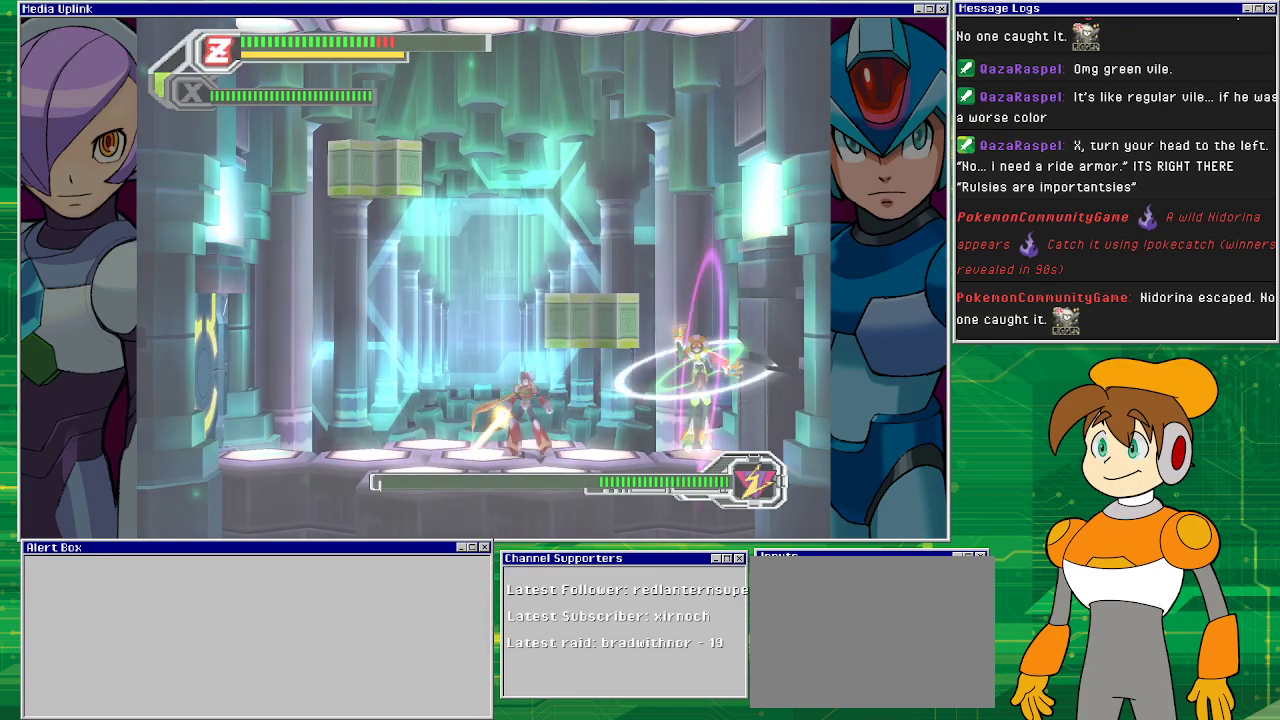
{"buttons": [], "left_stick": "center", "events": [[67, "SQUARE", "up"]]}
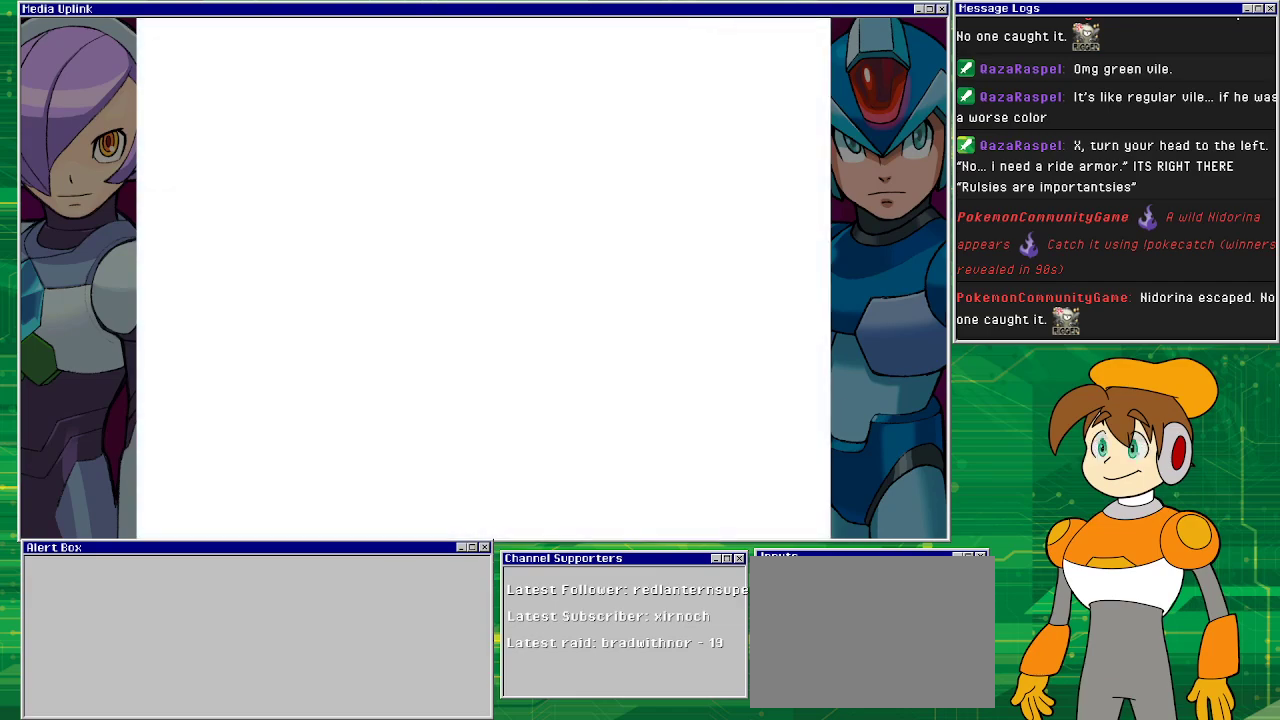
{"buttons": [], "left_stick": "center", "events": []}
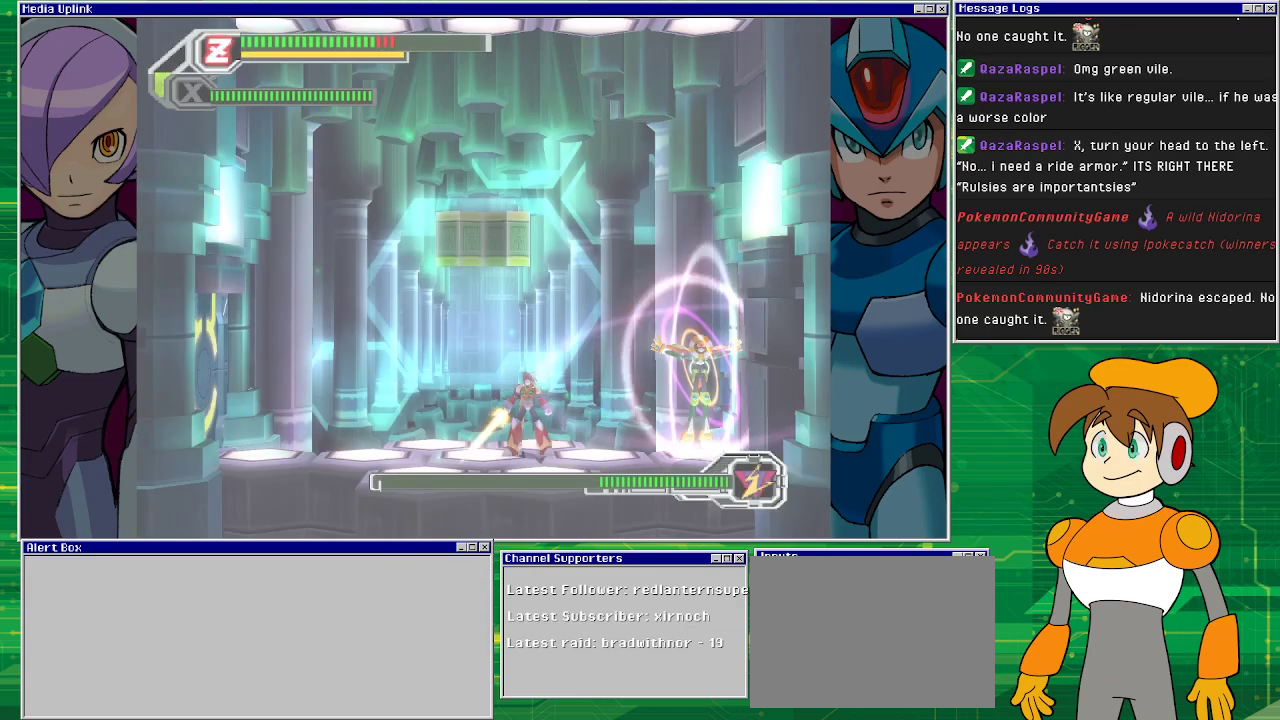
{"buttons": [], "left_stick": "center", "events": []}
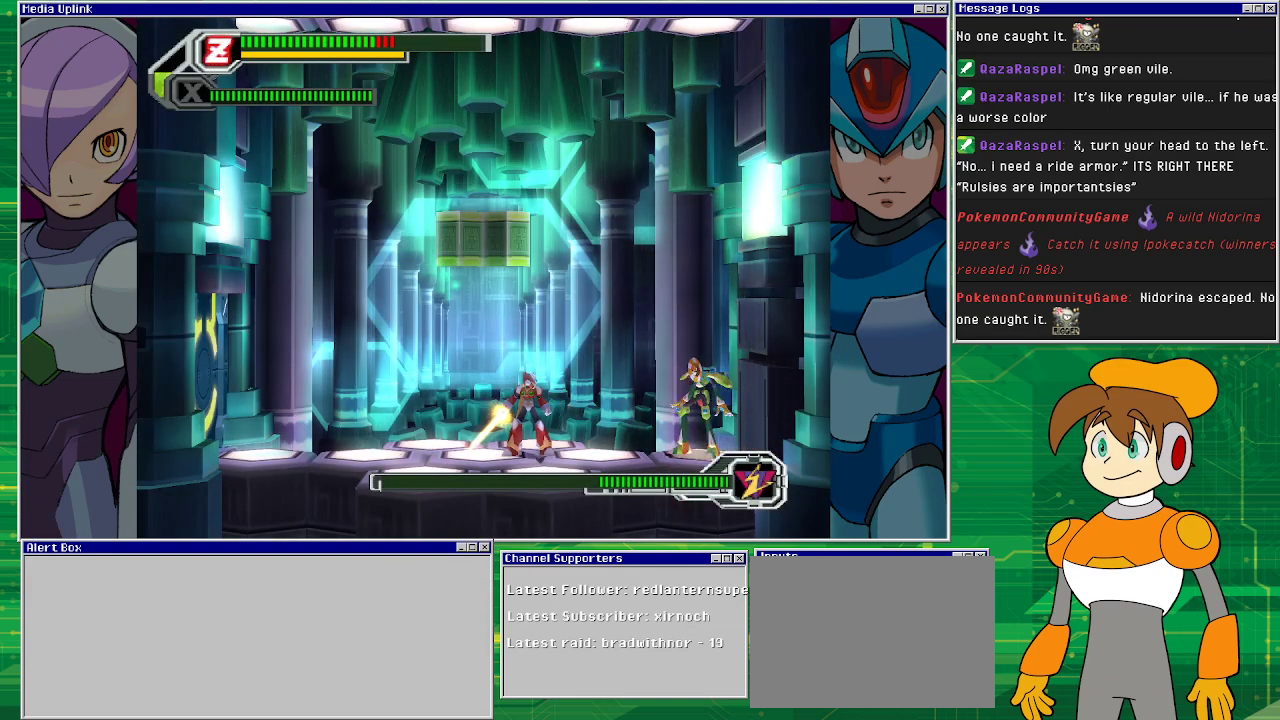
{"buttons": ["SQUARE"], "left_stick": "center", "events": [[200, "DPAD_RIGHT", "down"], [467, "DPAD_RIGHT", "up"], [467, "SQUARE", "down"]]}
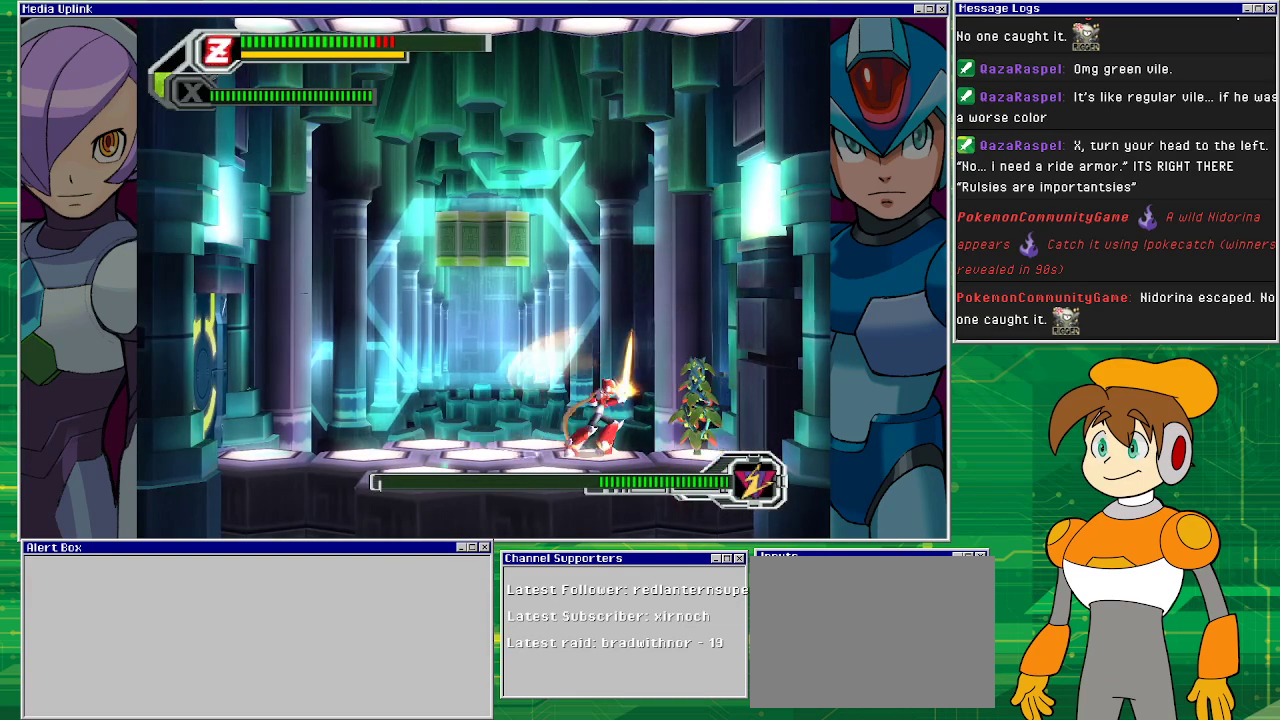
{"buttons": [], "left_stick": "center", "events": [[67, "SQUARE", "up"]]}
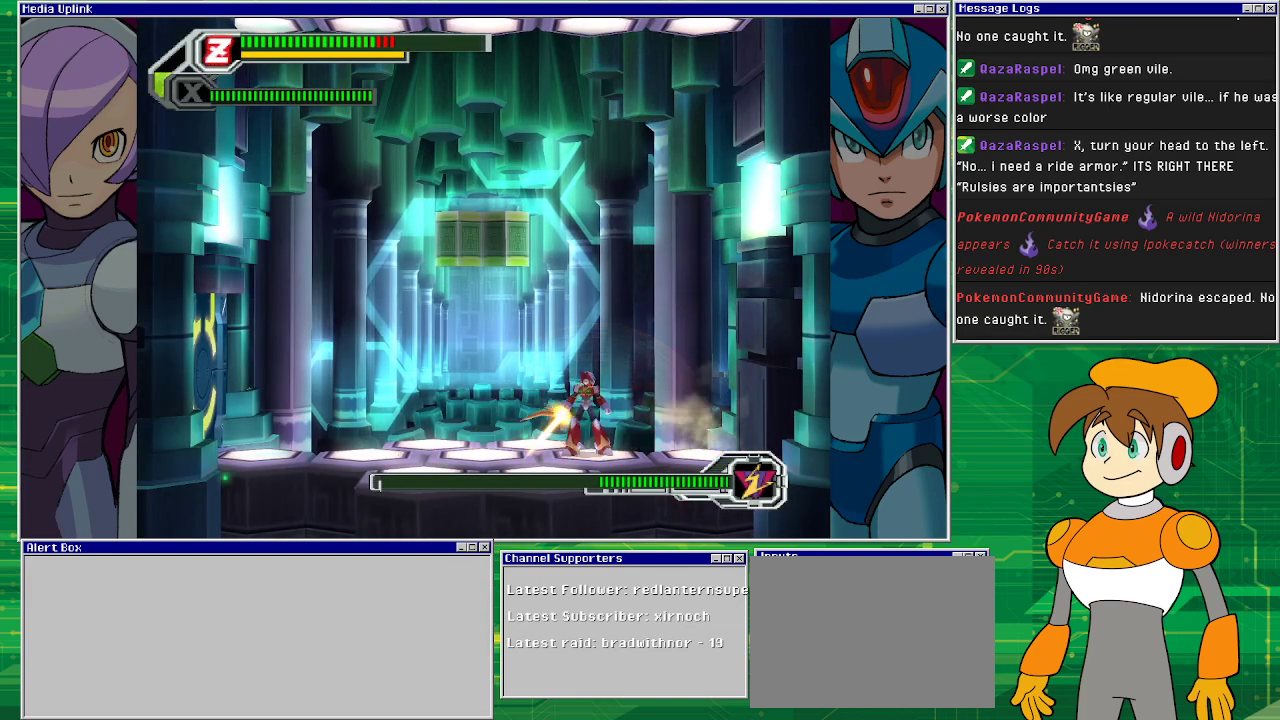
{"buttons": [], "left_stick": "center", "events": []}
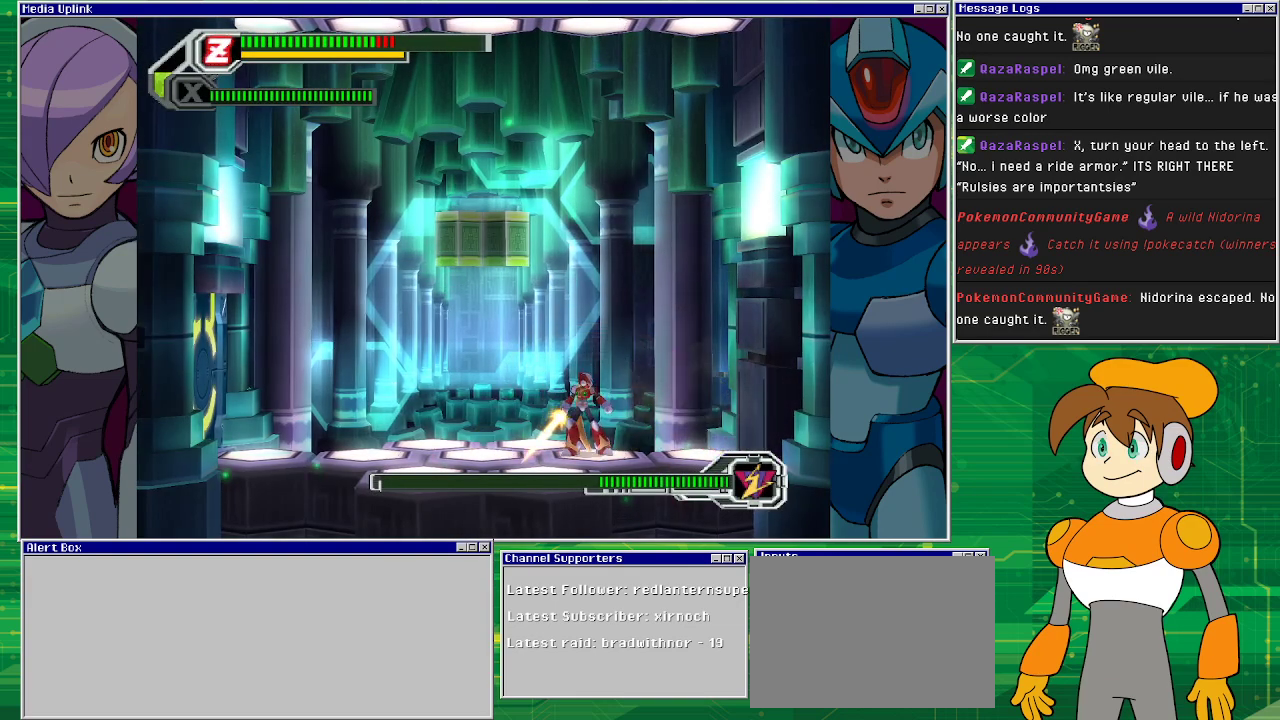
{"buttons": [], "left_stick": "center", "events": []}
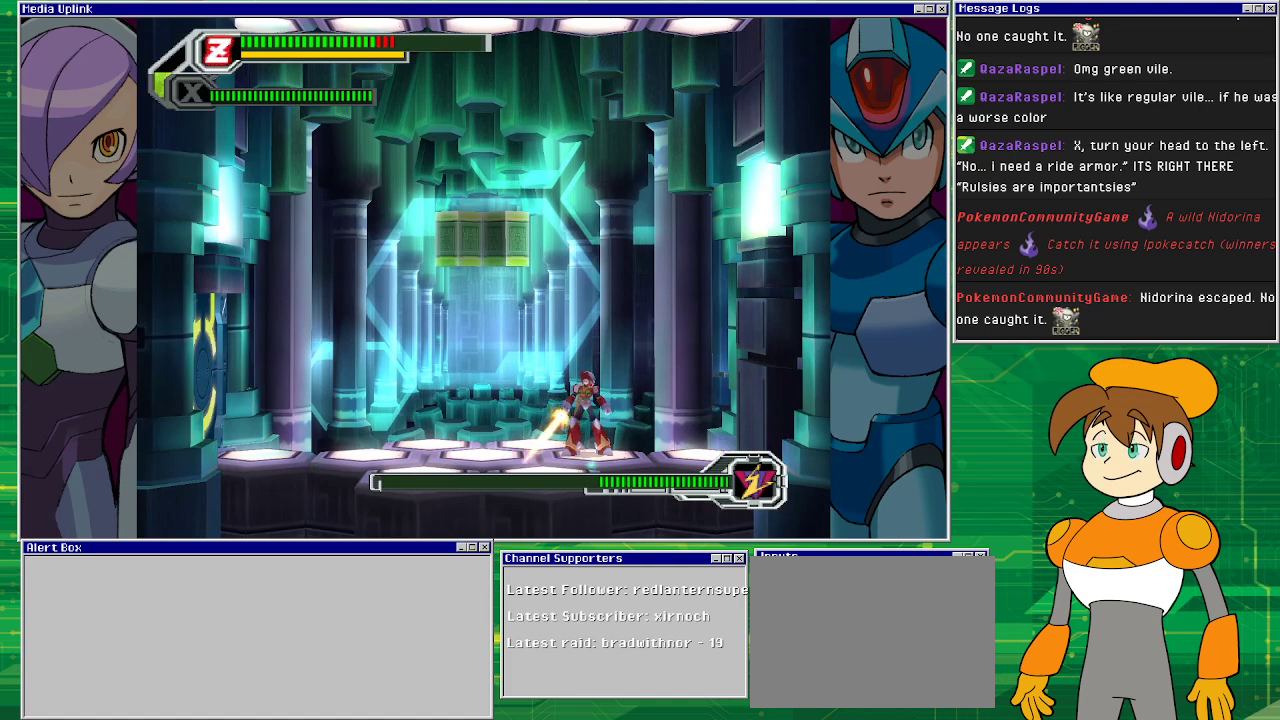
{"buttons": [], "left_stick": "center", "events": []}
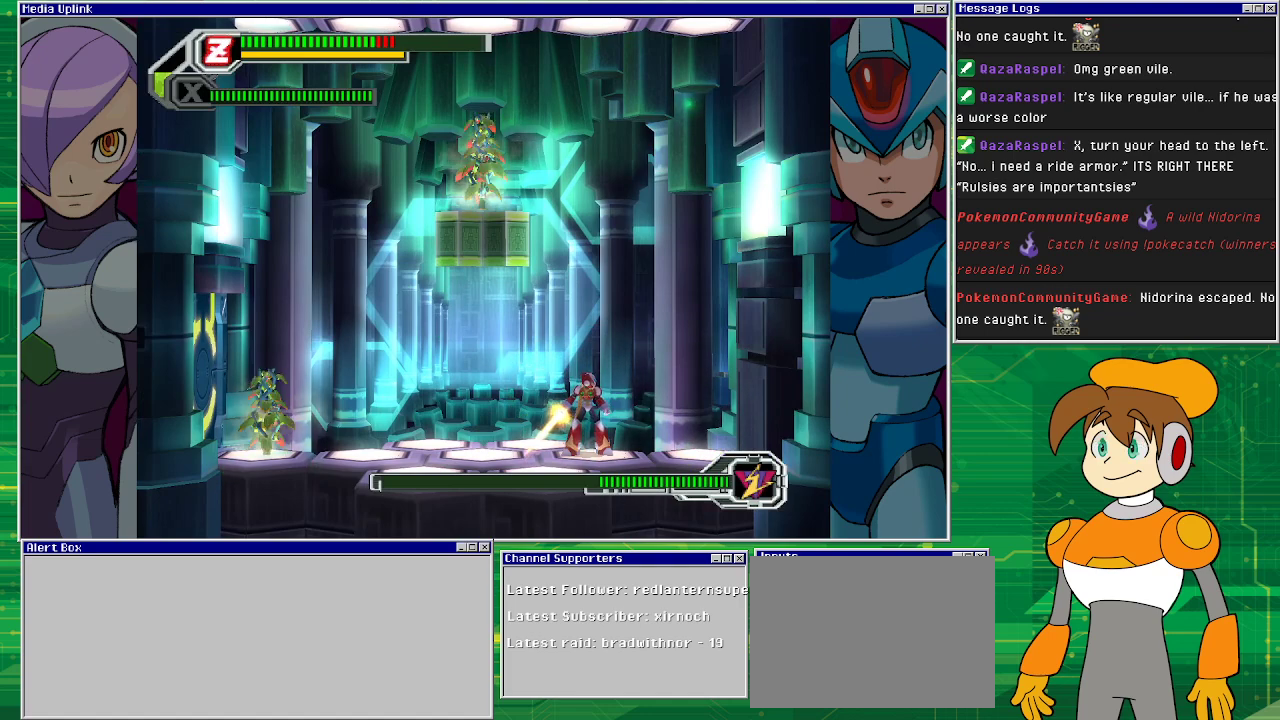
{"buttons": [], "left_stick": "center", "events": []}
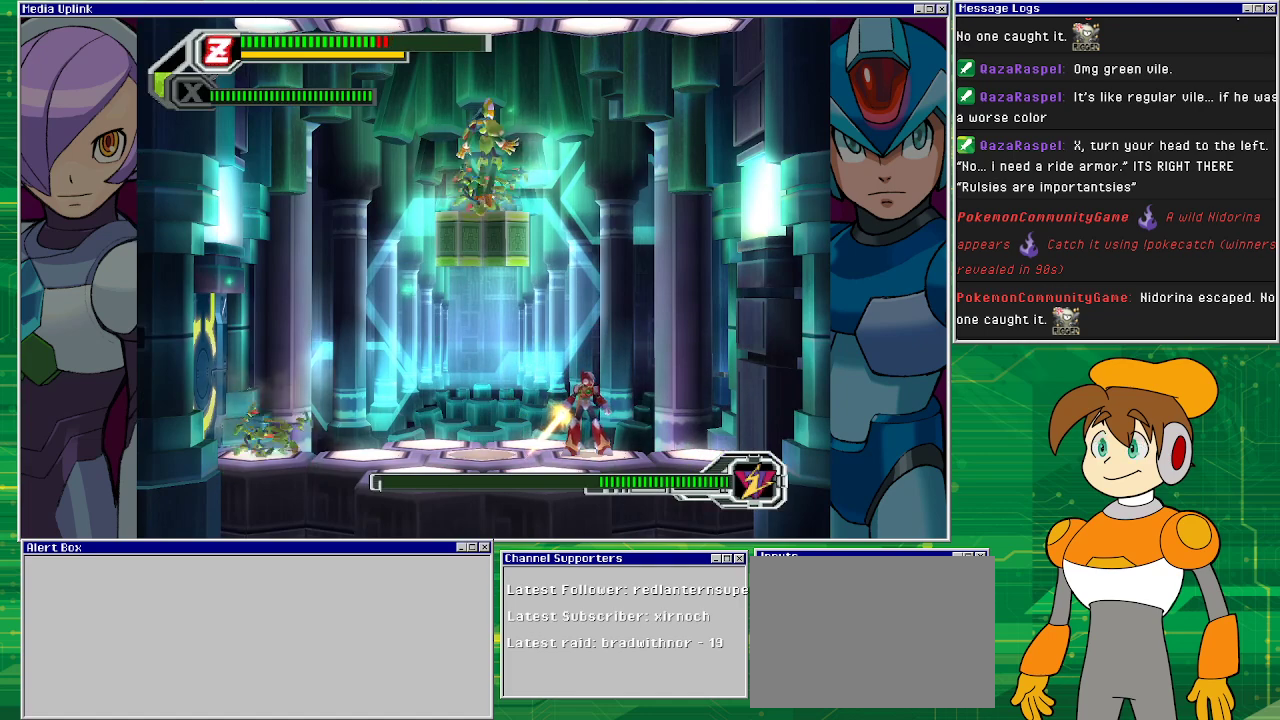
{"buttons": ["CROSS"], "left_stick": "center", "events": [[67, "CROSS", "down"], [333, "CROSS", "up"], [367, "CROSS", "down"]]}
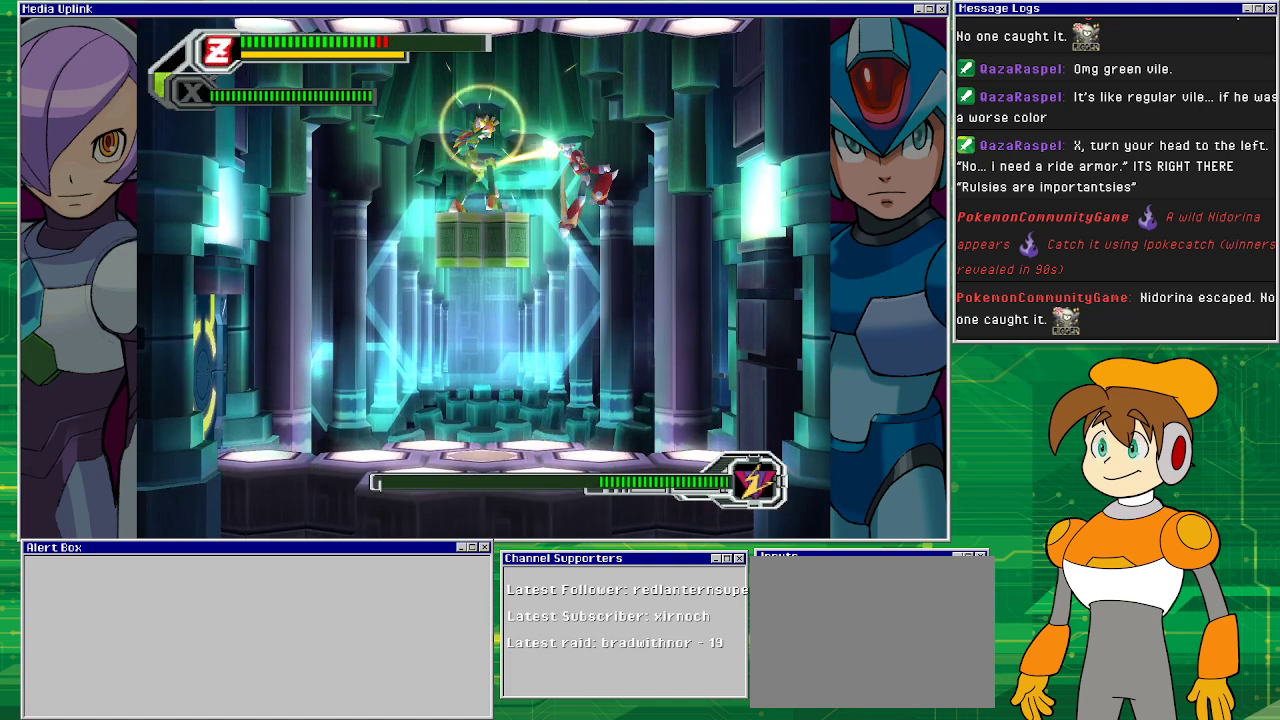
{"buttons": ["DPAD_LEFT"], "left_stick": "center", "events": [[33, "SQUARE", "down"], [67, "CROSS", "up"], [67, "DPAD_LEFT", "down"], [133, "SQUARE", "up"], [167, "DPAD_LEFT", "up"], [267, "SQUARE", "down"], [333, "SQUARE", "up"], [467, "DPAD_LEFT", "down"]]}
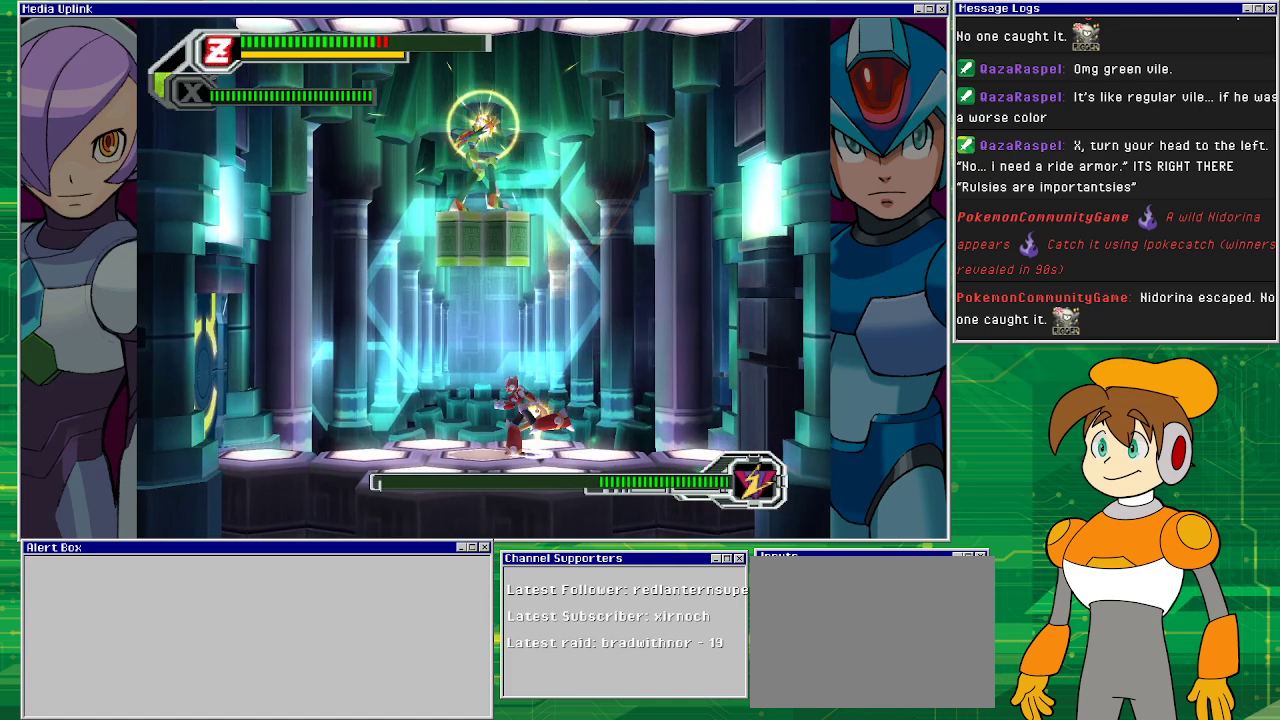
{"buttons": ["DPAD_LEFT"], "left_stick": "center", "events": []}
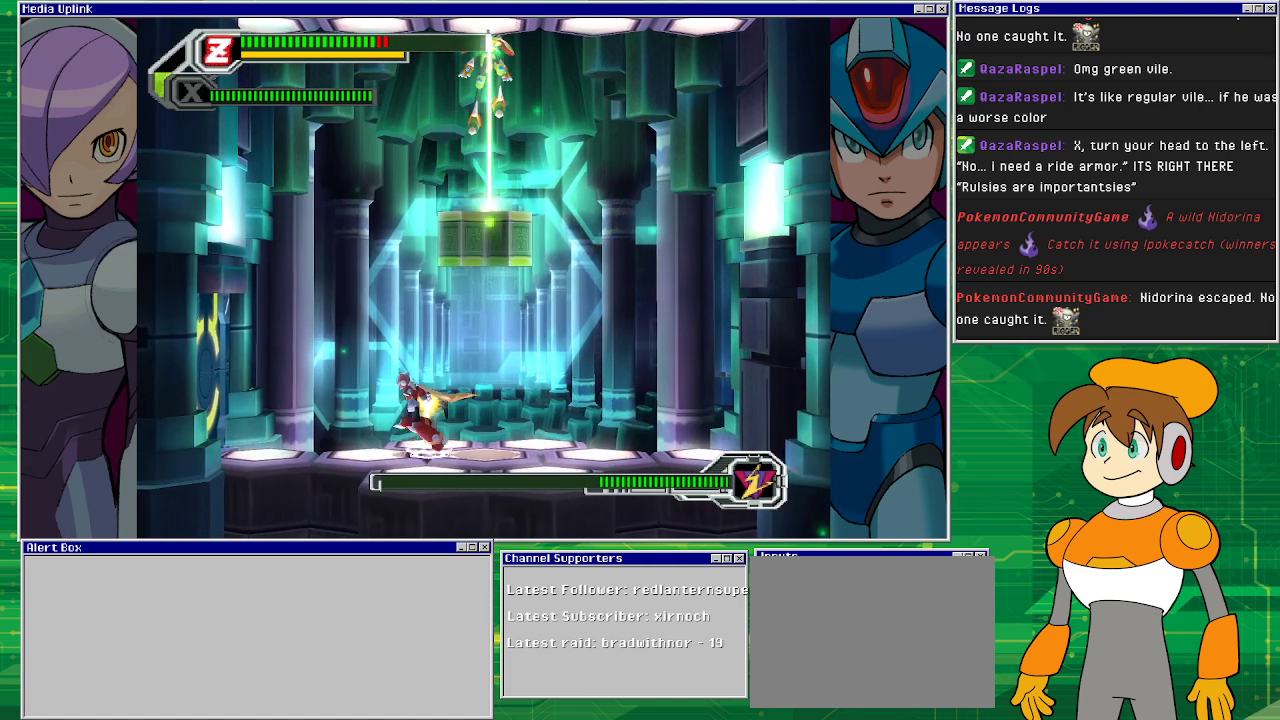
{"buttons": ["DPAD_RIGHT"], "left_stick": "center", "events": [[167, "DPAD_LEFT", "up"], [467, "DPAD_RIGHT", "down"]]}
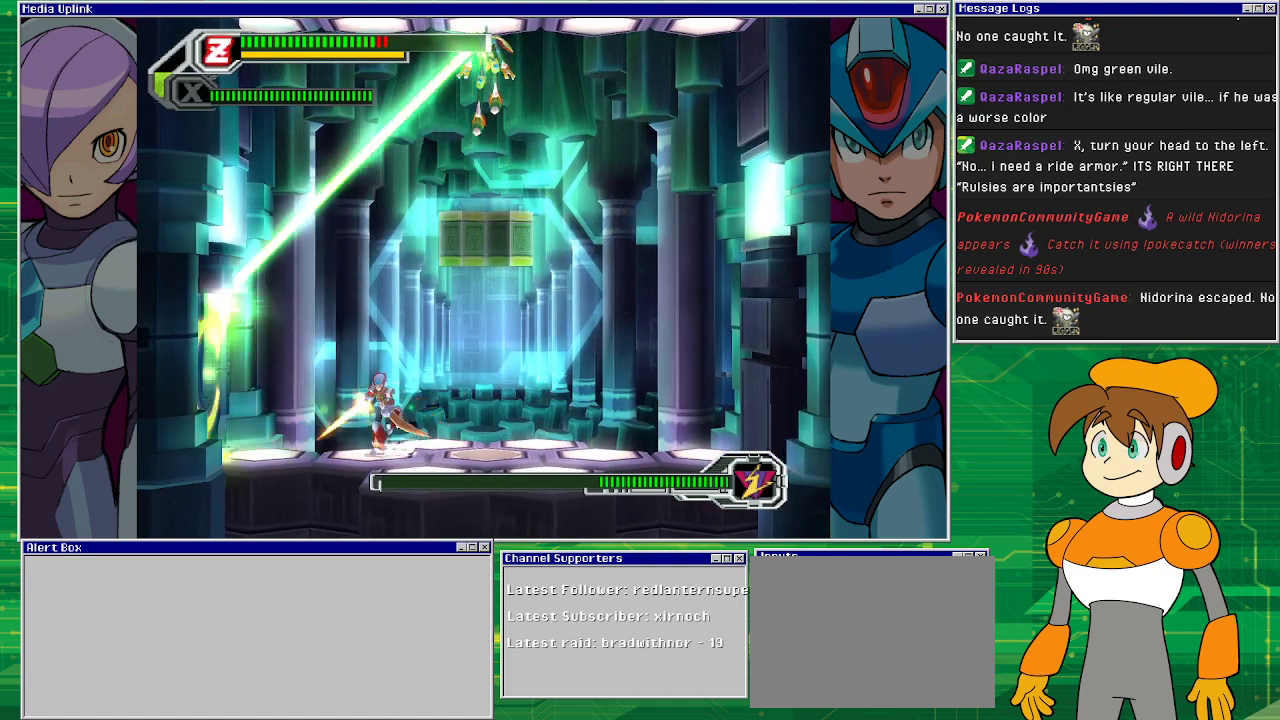
{"buttons": [], "left_stick": "center", "events": [[467, "DPAD_RIGHT", "up"]]}
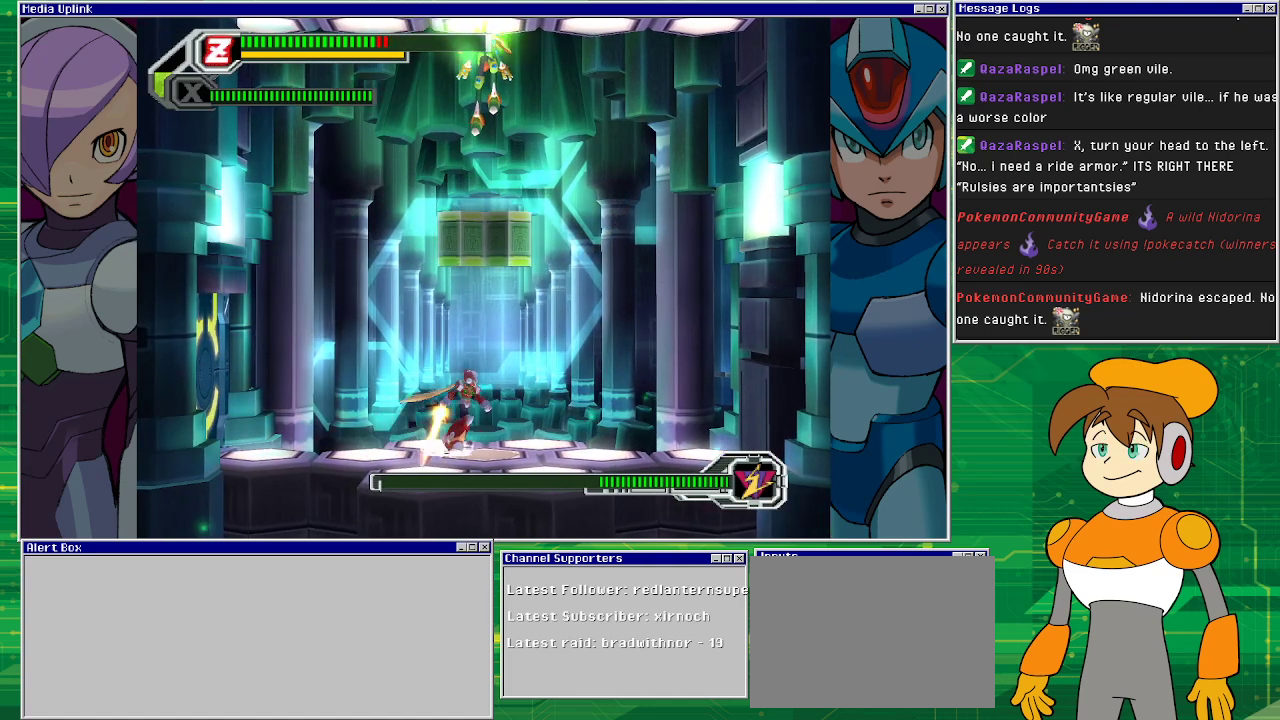
{"buttons": ["DPAD_LEFT"], "left_stick": "center", "events": [[100, "DPAD_LEFT", "down"]]}
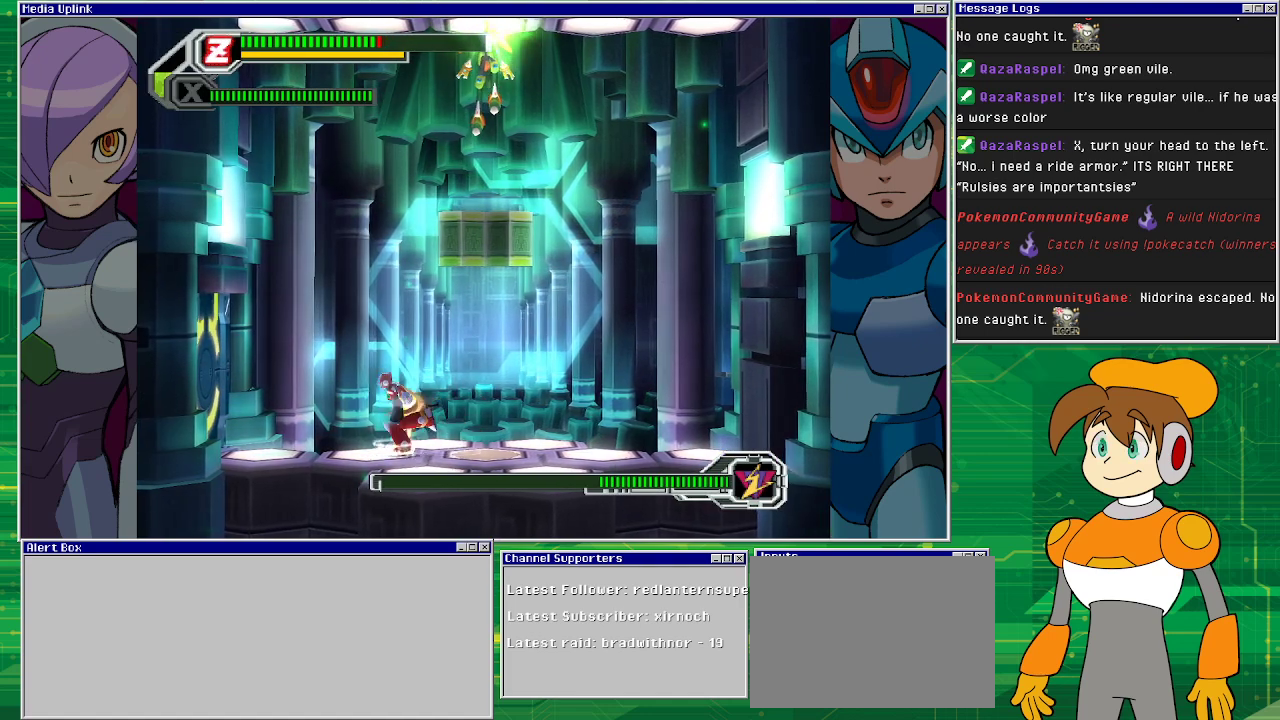
{"buttons": ["CROSS", "DPAD_RIGHT"], "left_stick": "center", "events": [[100, "CROSS", "down"], [233, "DPAD_LEFT", "up"], [300, "CROSS", "up"], [367, "CROSS", "down"], [500, "DPAD_RIGHT", "down"]]}
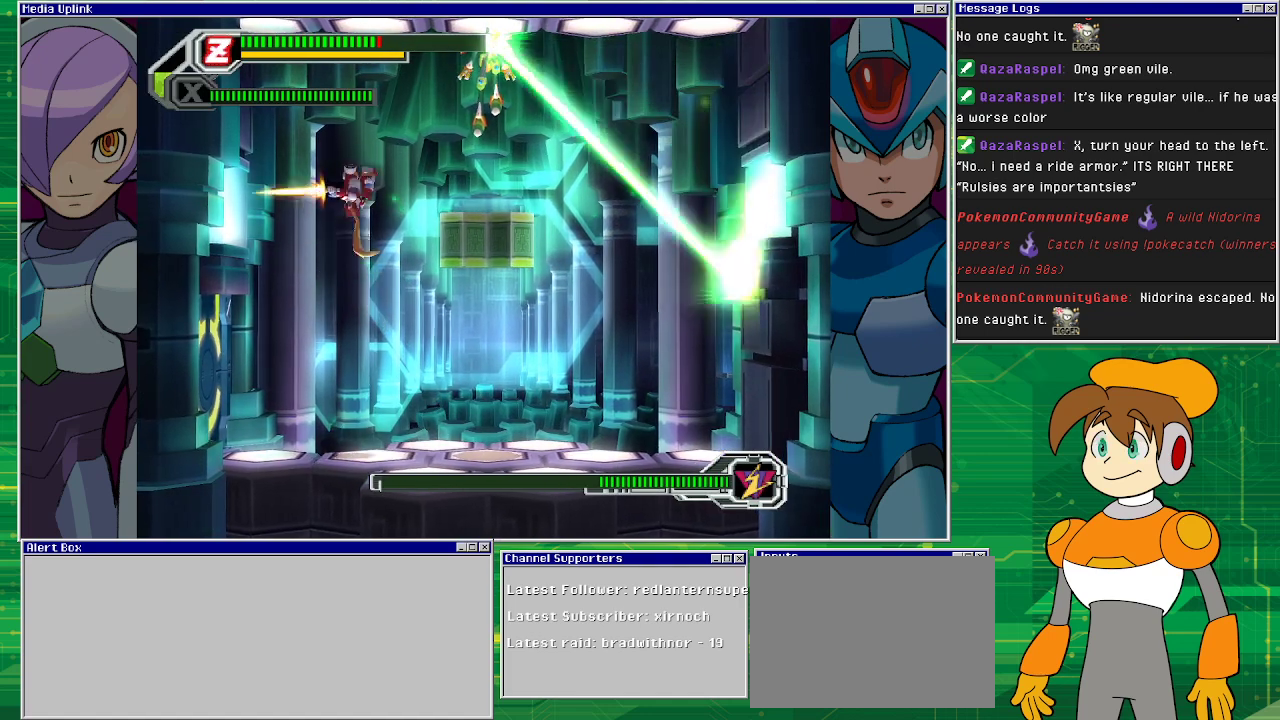
{"buttons": ["DPAD_LEFT"], "left_stick": "center", "events": [[133, "SQUARE", "down"], [233, "CROSS", "up"], [233, "DPAD_RIGHT", "up"], [267, "SQUARE", "up"], [500, "DPAD_LEFT", "down"]]}
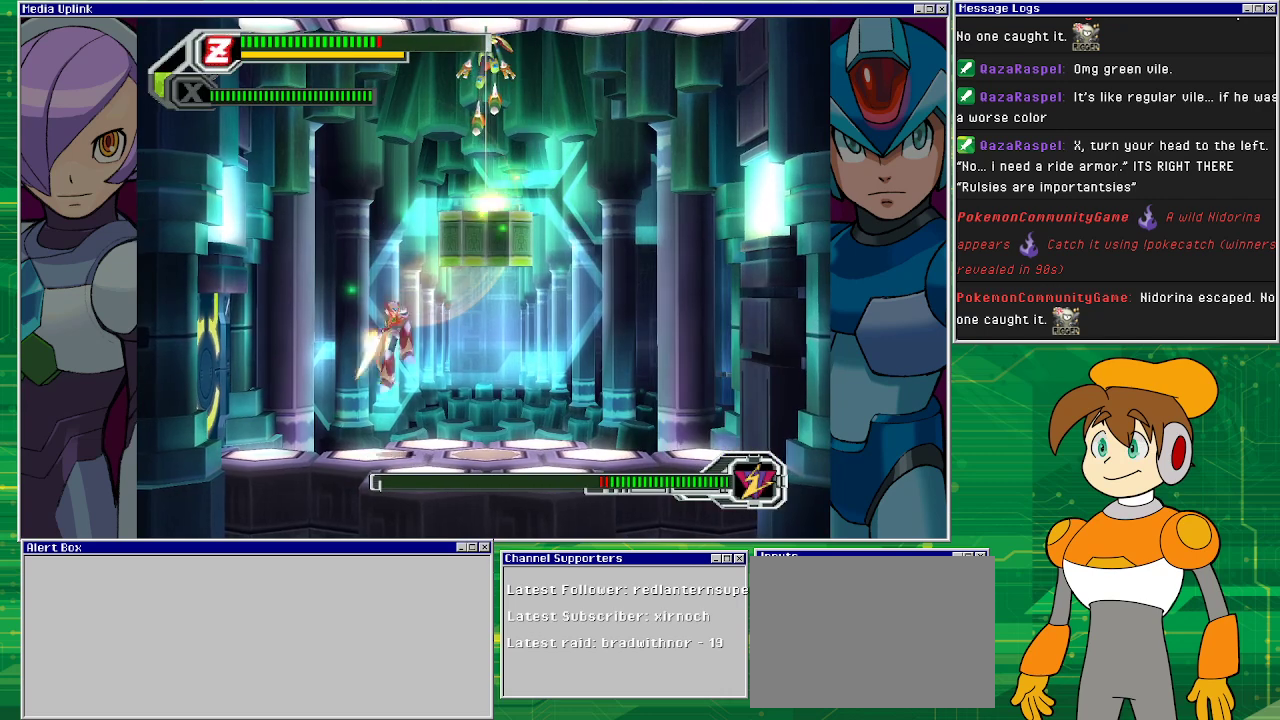
{"buttons": ["DPAD_RIGHT"], "left_stick": "center", "events": [[133, "DPAD_LEFT", "up"], [300, "CROSS", "down"], [500, "CROSS", "up"], [500, "DPAD_RIGHT", "down"]]}
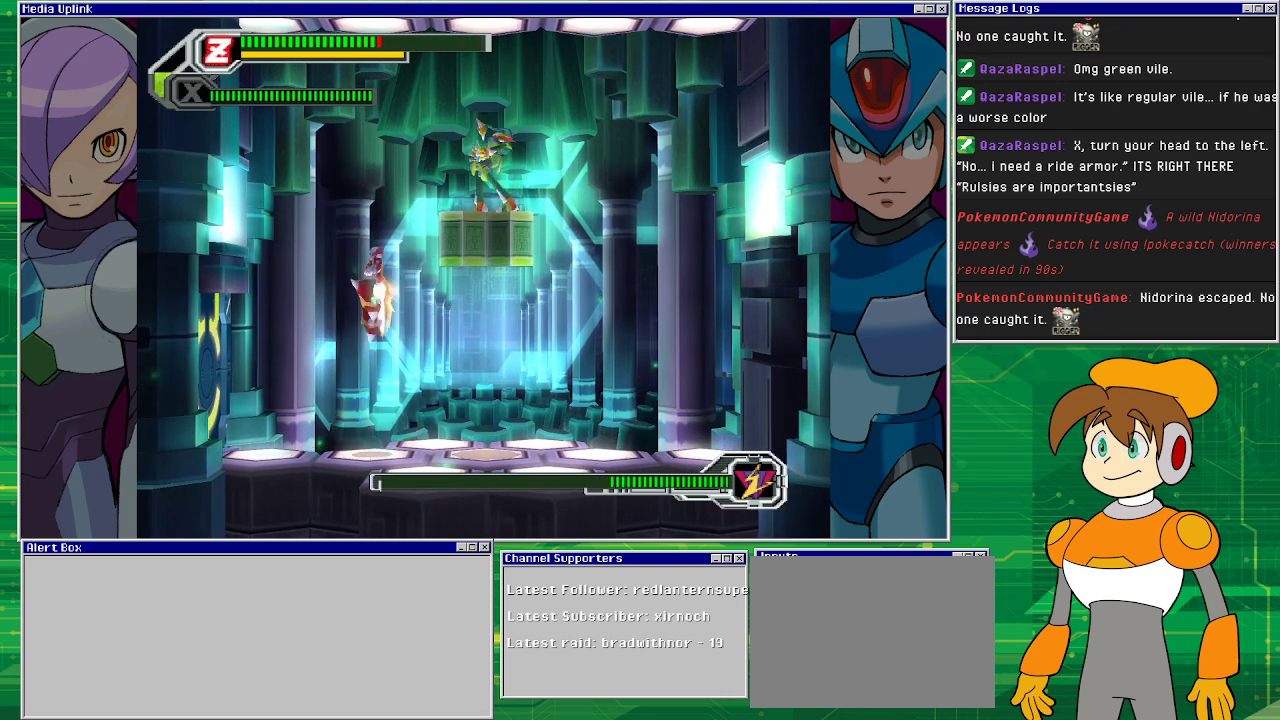
{"buttons": [], "left_stick": "center", "events": [[33, "CROSS", "down"], [267, "DPAD_RIGHT", "up"], [267, "SQUARE", "down"], [300, "CROSS", "up"], [333, "SQUARE", "up"]]}